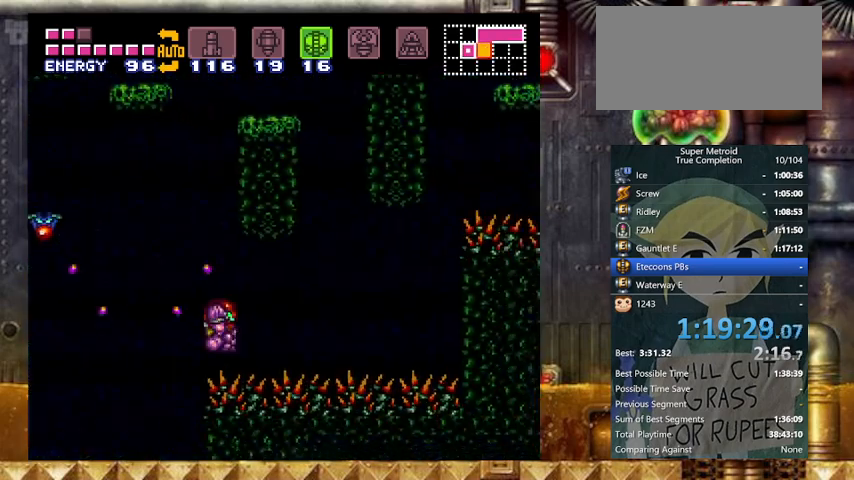
Gameplay with a controller (Nintendo layout); each line is a JSON object with the inputs held at the frame after it. "events" lists button and stick changes between this image and that frame as [ms after this image, input, new state], when the widget could be followed in between. Not read: L3 R3.
{"buttons": ["Y", "DPAD_RIGHT"], "events": [[67, "DPAD_DOWN", "up"], [167, "B", "up"]]}
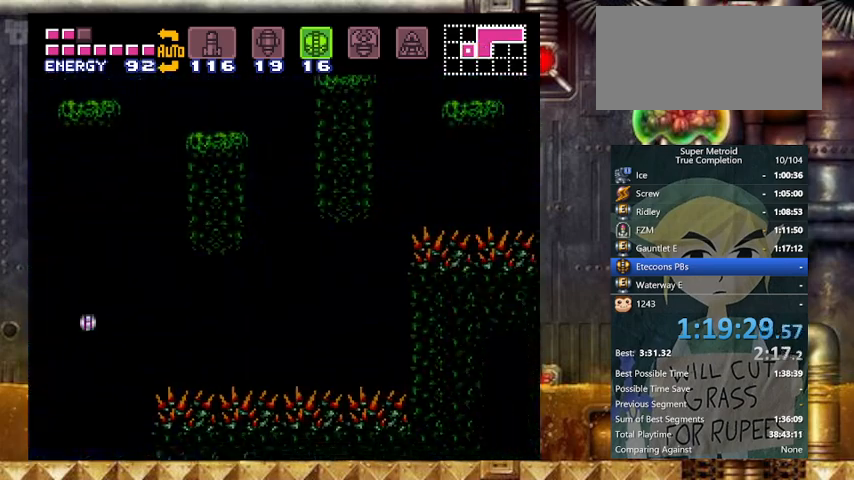
{"buttons": ["B", "Y", "DPAD_RIGHT"], "events": [[300, "B", "down"]]}
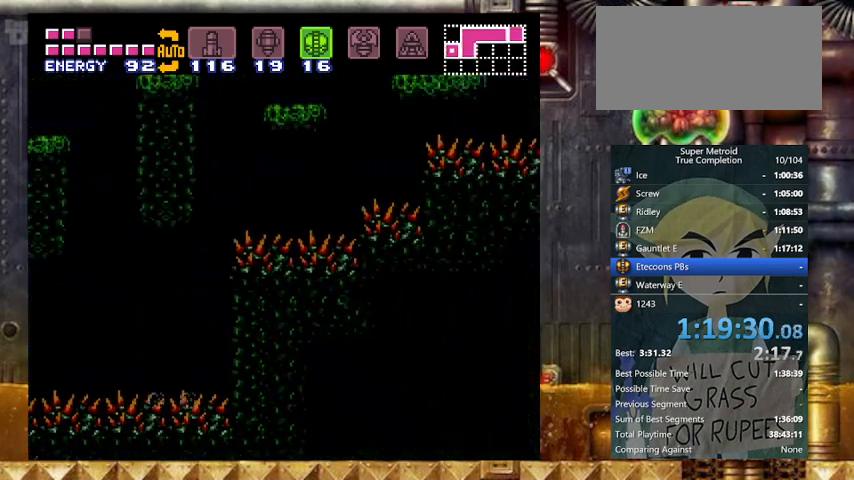
{"buttons": ["Y", "DPAD_UP", "DPAD_RIGHT"], "events": [[467, "B", "up"], [500, "DPAD_UP", "down"]]}
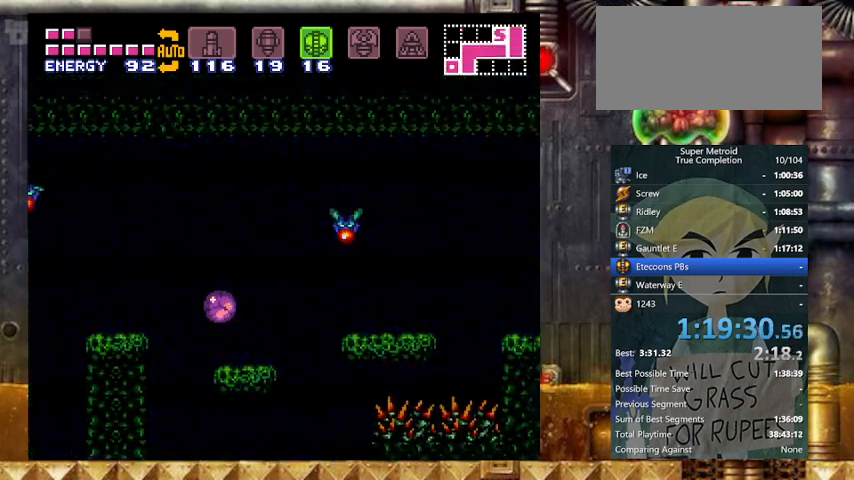
{"buttons": ["Y", "DPAD_RIGHT"], "events": [[167, "DPAD_UP", "up"], [267, "X", "down"], [333, "X", "up"]]}
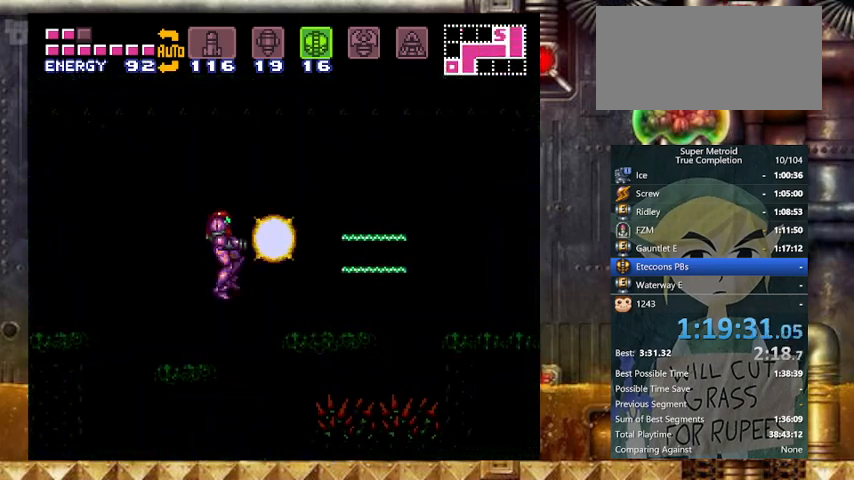
{"buttons": ["Y", "DPAD_RIGHT"], "events": []}
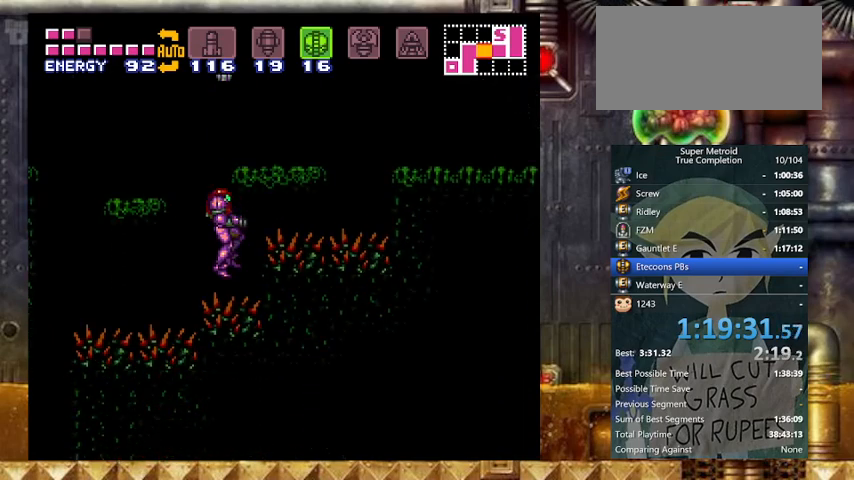
{"buttons": ["B", "Y"], "events": [[367, "B", "down"], [367, "DPAD_RIGHT", "up"]]}
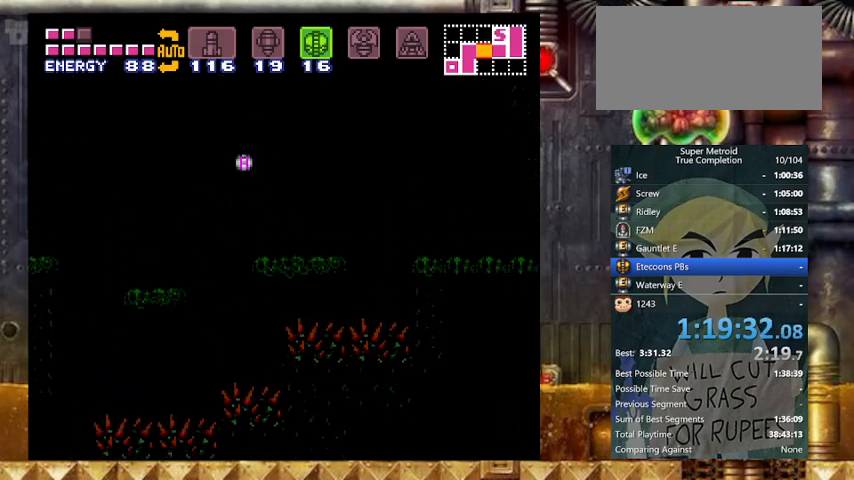
{"buttons": ["Y", "DPAD_RIGHT"], "events": [[100, "DPAD_RIGHT", "down"], [167, "B", "up"], [267, "DPAD_RIGHT", "up"], [267, "X", "down"], [433, "DPAD_RIGHT", "down"], [467, "X", "up"]]}
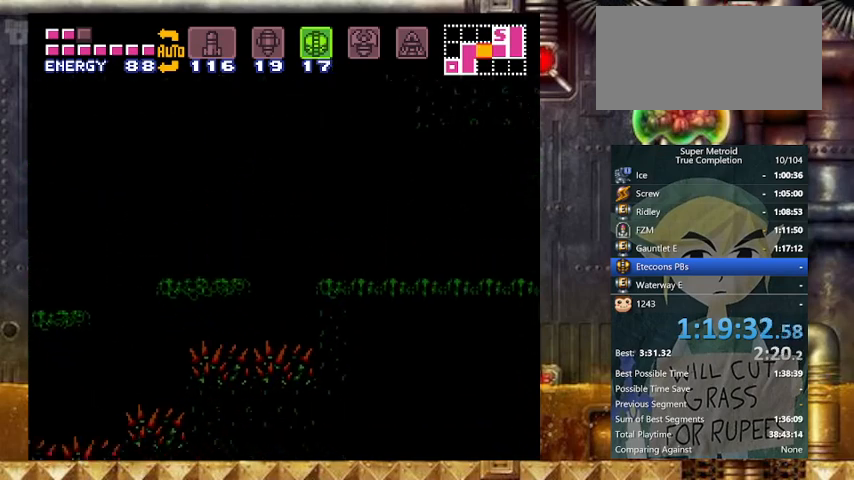
{"buttons": ["Y", "DPAD_RIGHT"], "events": [[233, "X", "down"], [367, "DPAD_DOWN", "down"], [400, "DPAD_RIGHT", "up"], [467, "DPAD_RIGHT", "down"], [467, "X", "up"], [500, "DPAD_DOWN", "up"]]}
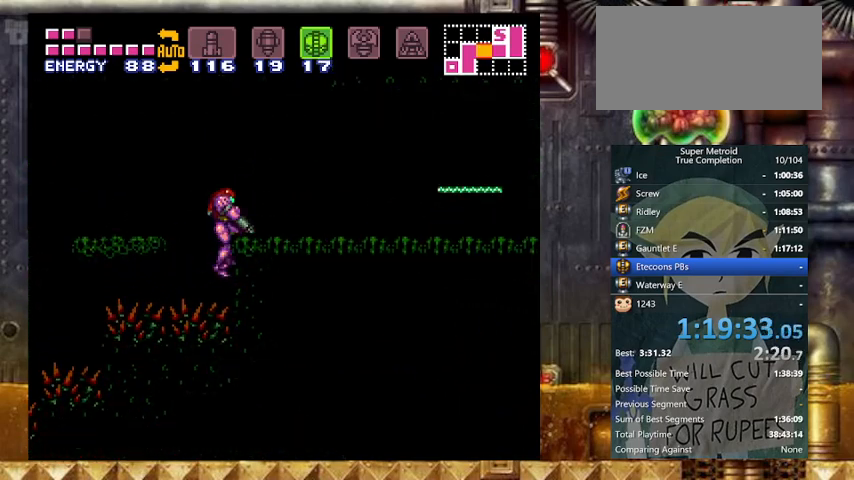
{"buttons": ["Y", "DPAD_RIGHT"], "events": [[267, "X", "down"], [367, "X", "up"]]}
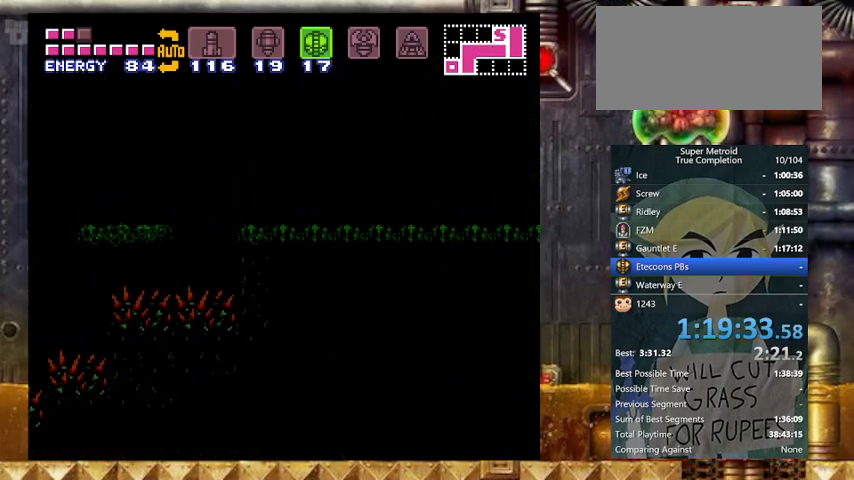
{"buttons": ["X", "Y", "DPAD_RIGHT"], "events": [[67, "B", "down"], [200, "B", "up"], [367, "X", "down"]]}
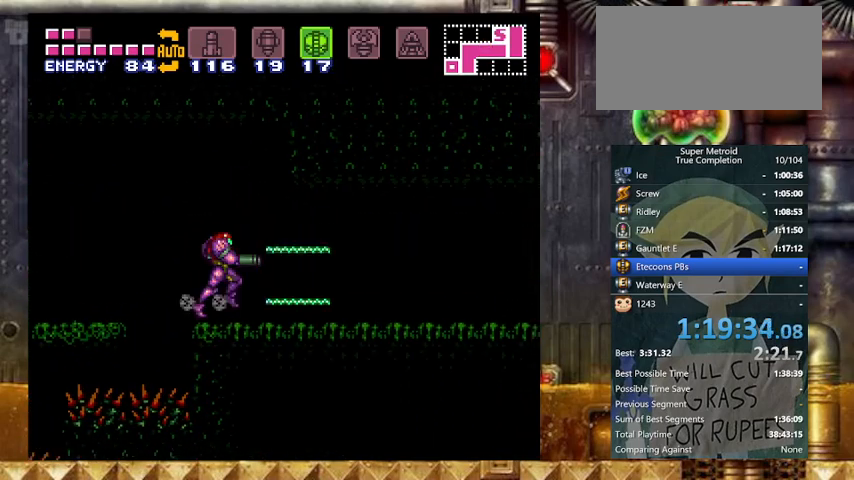
{"buttons": ["B", "Y", "DPAD_DOWN", "DPAD_RIGHT"], "events": [[33, "X", "up"], [367, "B", "down"], [467, "B", "up"], [467, "DPAD_DOWN", "down"], [500, "B", "down"]]}
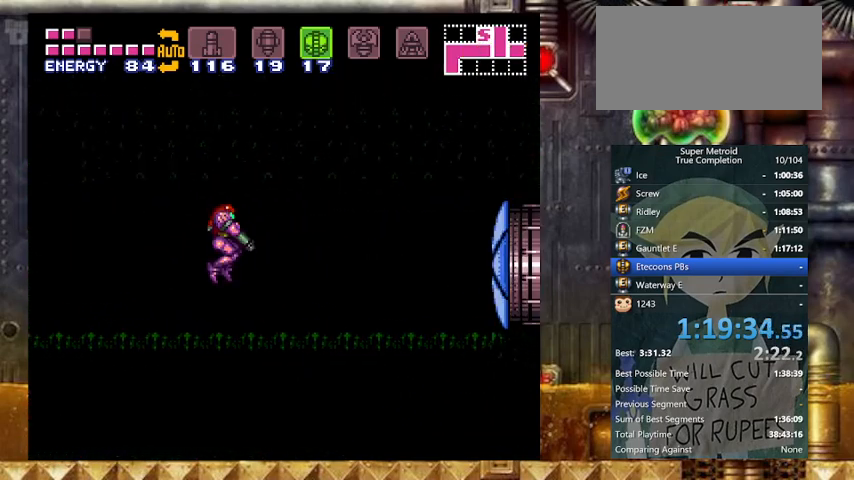
{"buttons": ["Y", "DPAD_RIGHT"], "events": [[33, "DPAD_RIGHT", "up"], [167, "DPAD_DOWN", "up"], [267, "DPAD_DOWN", "down"], [267, "DPAD_RIGHT", "down"], [367, "B", "up"], [367, "DPAD_DOWN", "up"]]}
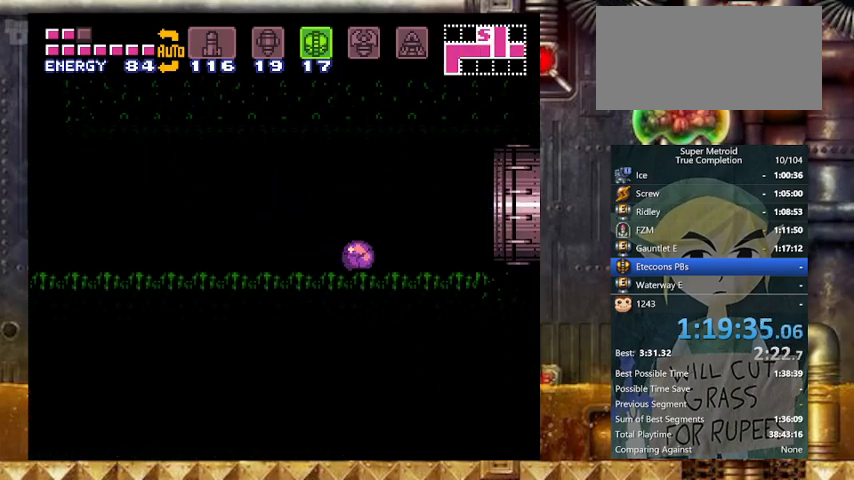
{"buttons": ["B", "Y", "DPAD_RIGHT"], "events": [[100, "B", "down"]]}
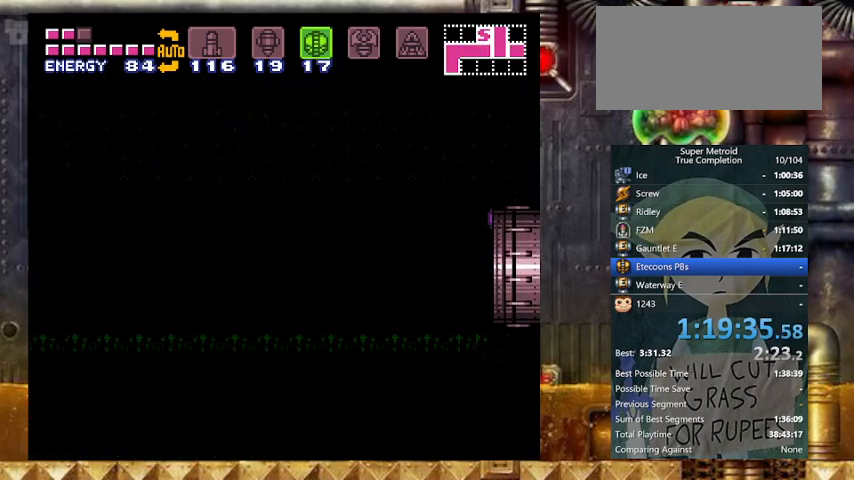
{"buttons": ["Y"], "events": [[67, "B", "up"], [400, "DPAD_RIGHT", "up"]]}
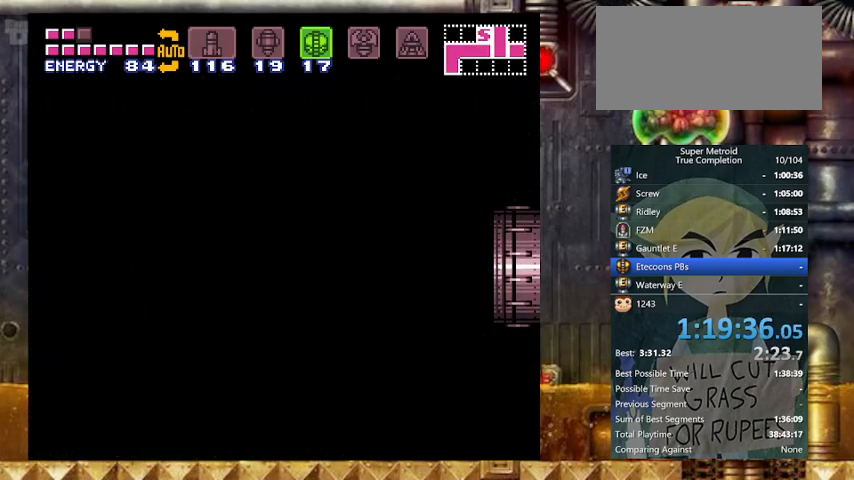
{"buttons": ["Y"], "events": []}
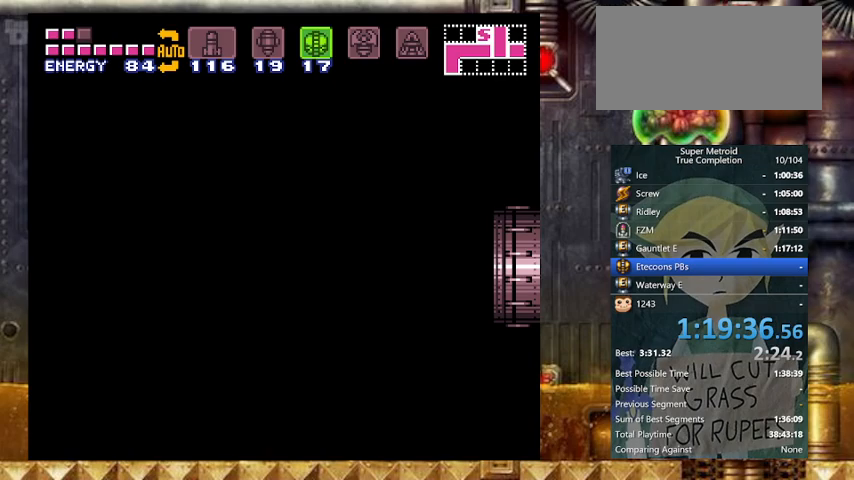
{"buttons": ["Y"], "events": []}
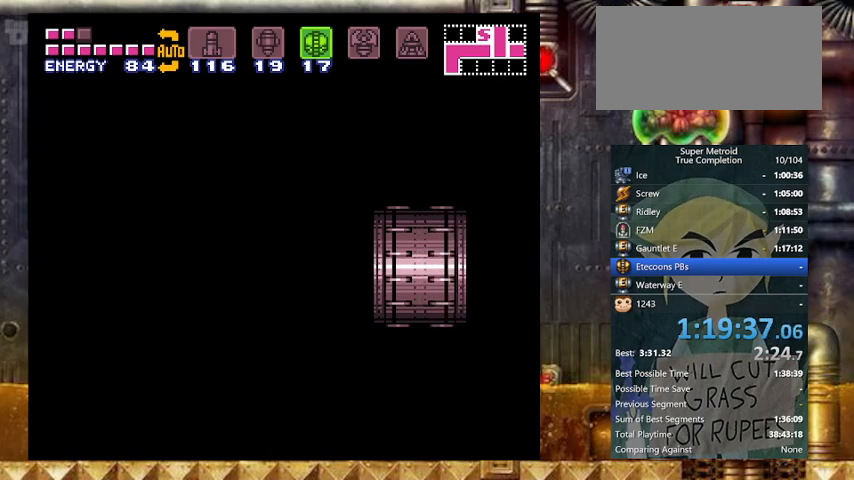
{"buttons": ["Y"], "events": []}
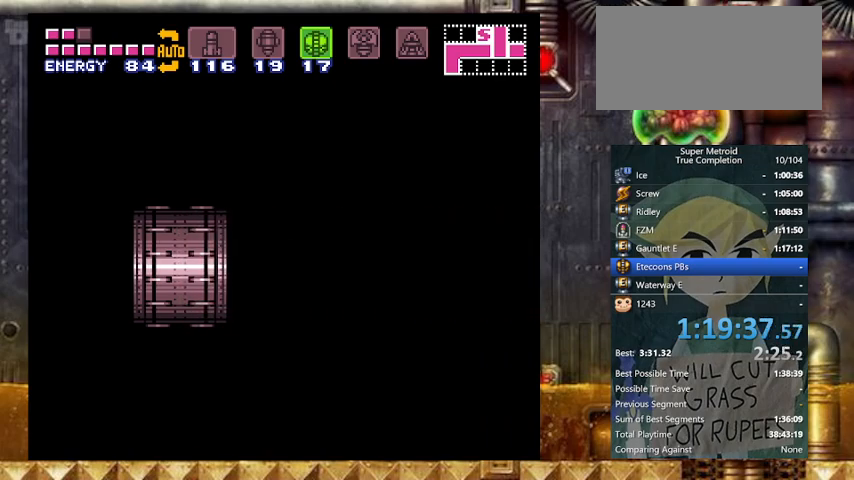
{"buttons": ["Y"], "events": []}
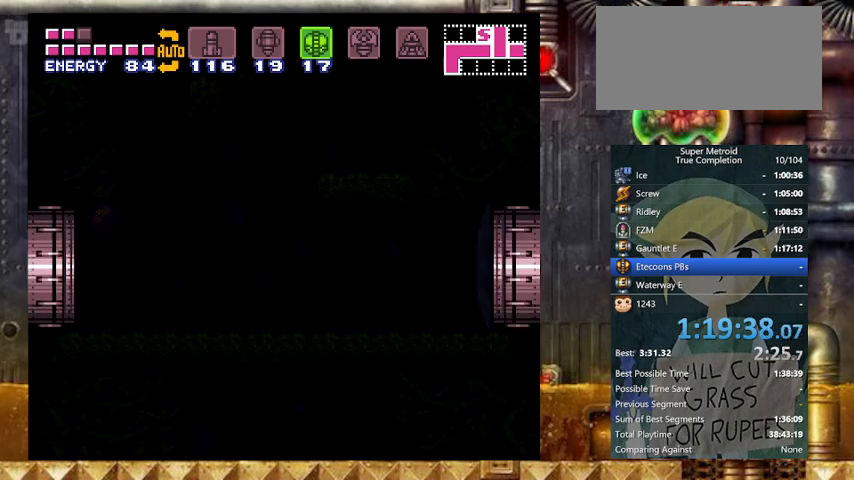
{"buttons": ["Y"], "events": []}
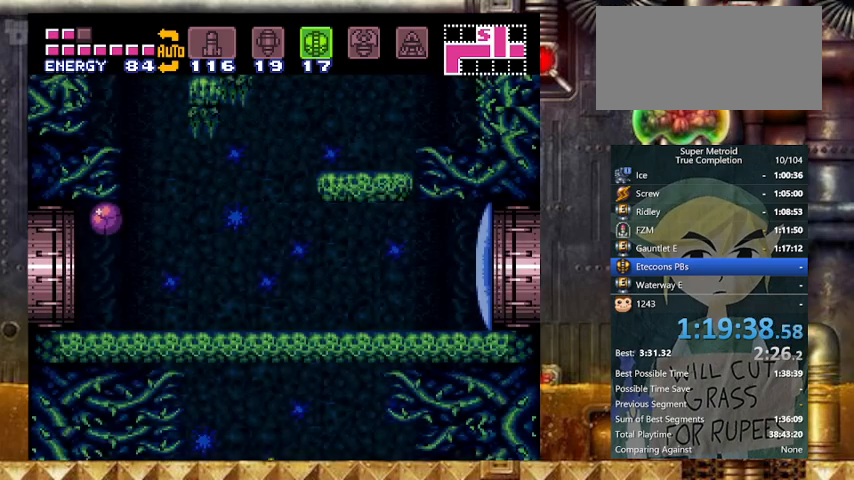
{"buttons": ["Y"], "events": [[167, "X", "down"], [300, "X", "up"], [400, "DPAD_UP", "down"], [467, "DPAD_UP", "up"]]}
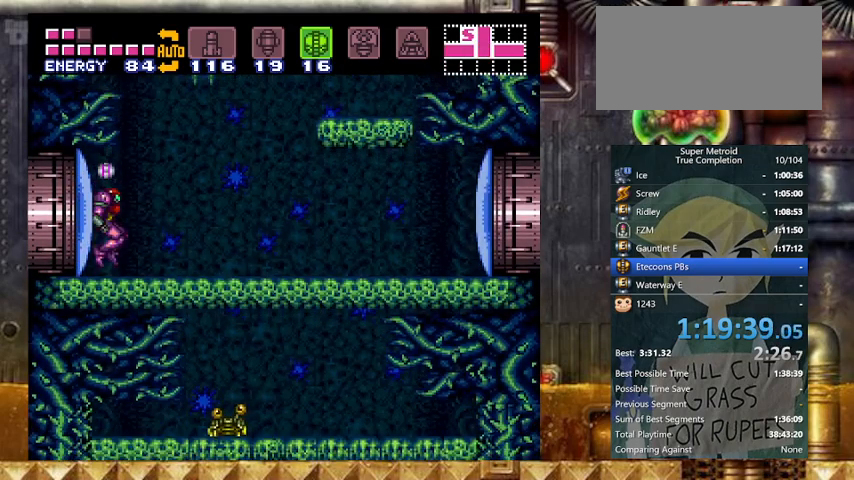
{"buttons": ["B", "Y", "DPAD_RIGHT"], "events": [[100, "DPAD_RIGHT", "down"], [500, "B", "down"]]}
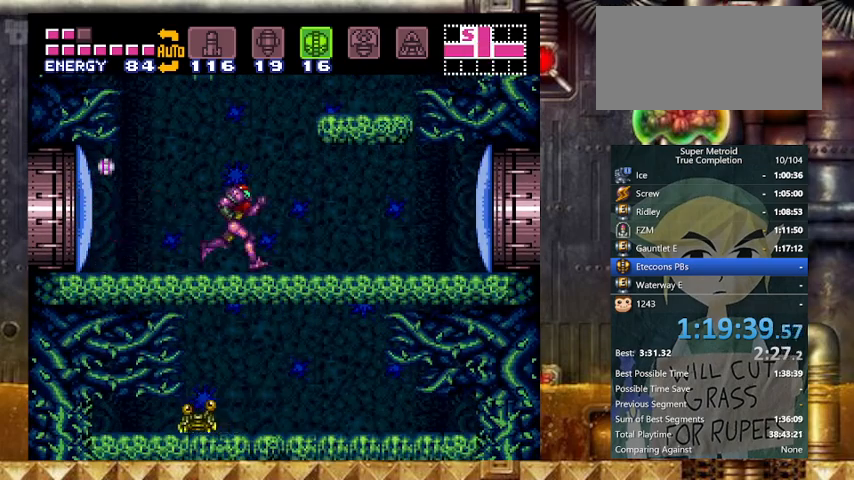
{"buttons": ["X", "Y", "DPAD_DOWN"], "events": [[100, "B", "up"], [100, "DPAD_LEFT", "down"], [100, "DPAD_RIGHT", "up"], [267, "DPAD_DOWN", "down"], [267, "DPAD_LEFT", "up"], [433, "X", "down"]]}
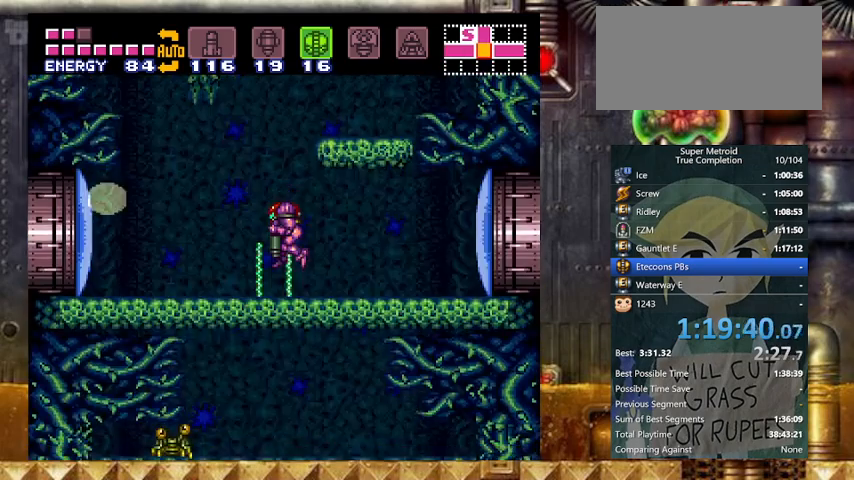
{"buttons": ["L1"], "events": [[33, "DPAD_LEFT", "down"], [33, "X", "up"], [133, "DPAD_DOWN", "up"], [233, "DPAD_LEFT", "up"], [233, "DPAD_RIGHT", "down"], [333, "L1", "down"], [367, "DPAD_RIGHT", "up"], [467, "Y", "up"]]}
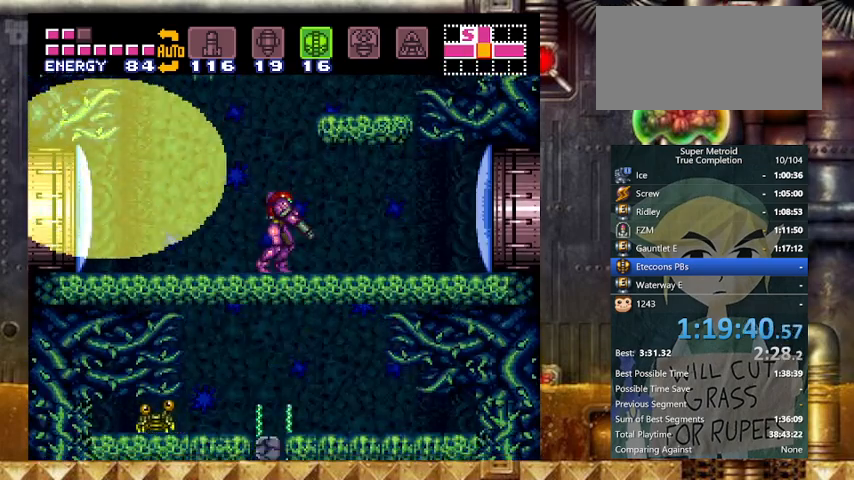
{"buttons": ["L1", "DPAD_LEFT"], "events": [[167, "DPAD_LEFT", "down"]]}
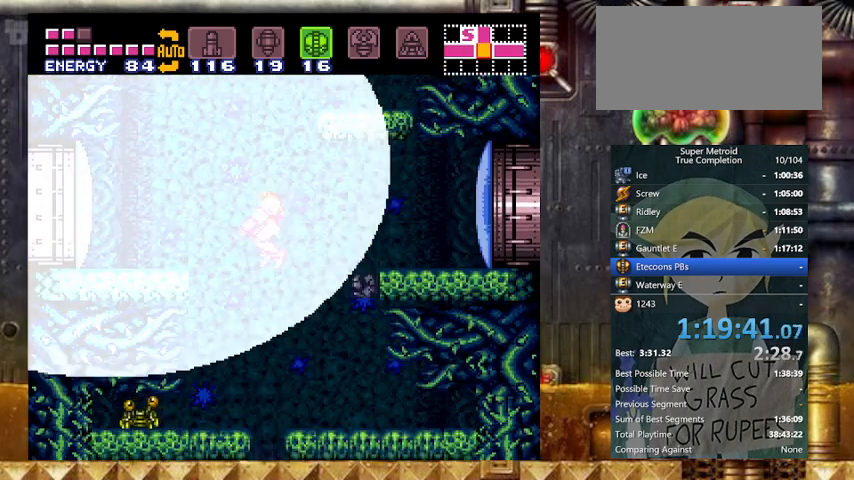
{"buttons": ["B", "X", "L1", "DPAD_RIGHT"], "events": [[33, "DPAD_RIGHT", "down"], [67, "DPAD_LEFT", "up"], [167, "DPAD_RIGHT", "up"], [167, "X", "down"], [333, "B", "down"], [433, "DPAD_RIGHT", "down"]]}
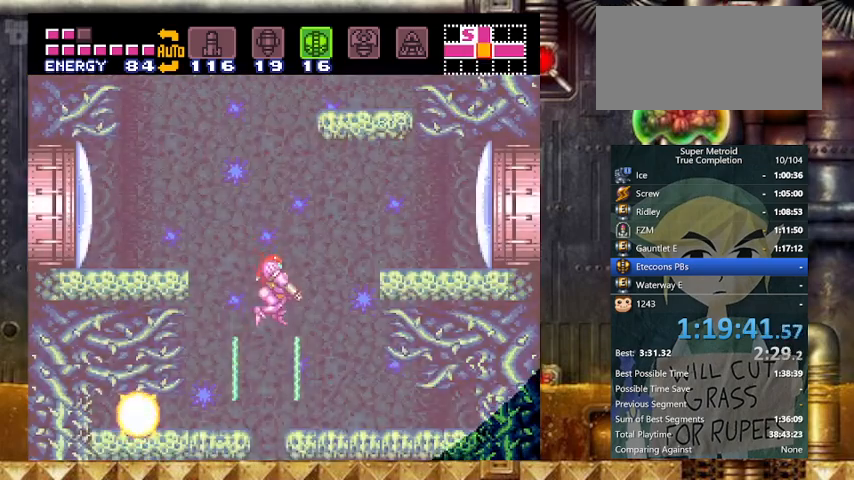
{"buttons": ["B", "X", "L1"], "events": [[33, "DPAD_RIGHT", "up"]]}
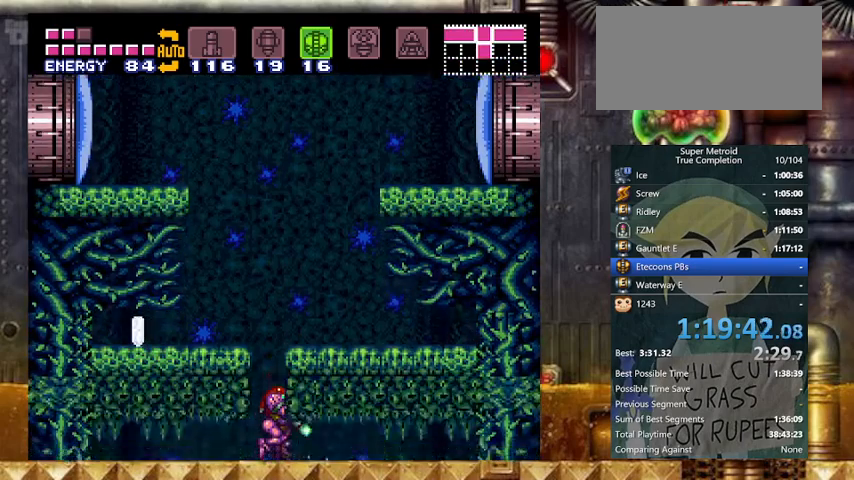
{"buttons": ["DPAD_LEFT"], "events": [[233, "DPAD_LEFT", "down"], [367, "L1", "up"], [367, "X", "up"], [433, "B", "up"]]}
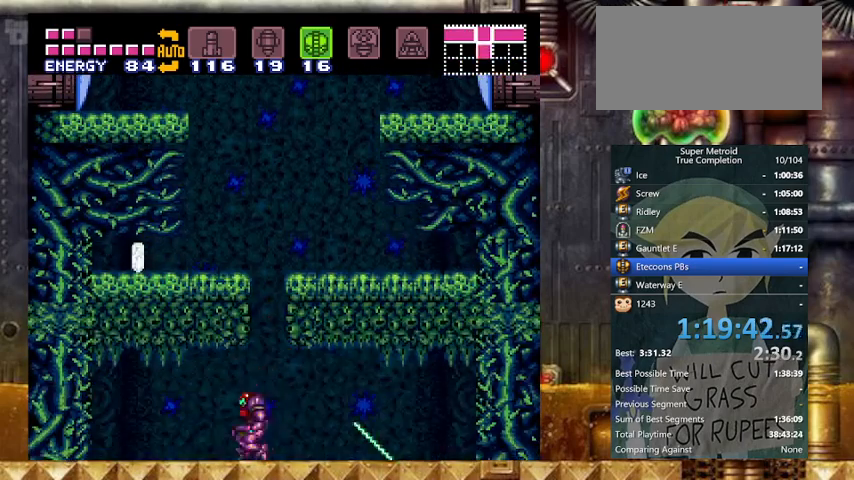
{"buttons": ["Y", "DPAD_LEFT"], "events": [[200, "Y", "down"]]}
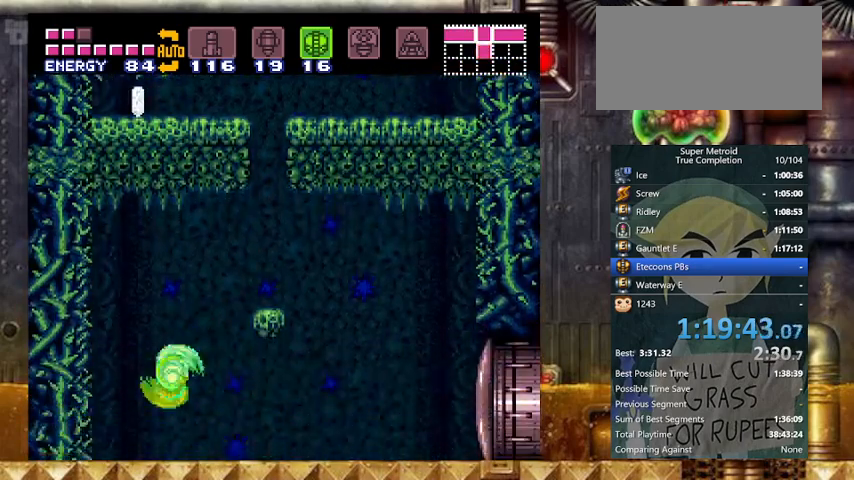
{"buttons": ["X", "Y", "DPAD_DOWN"], "events": [[400, "DPAD_DOWN", "down"], [467, "DPAD_LEFT", "up"], [500, "X", "down"]]}